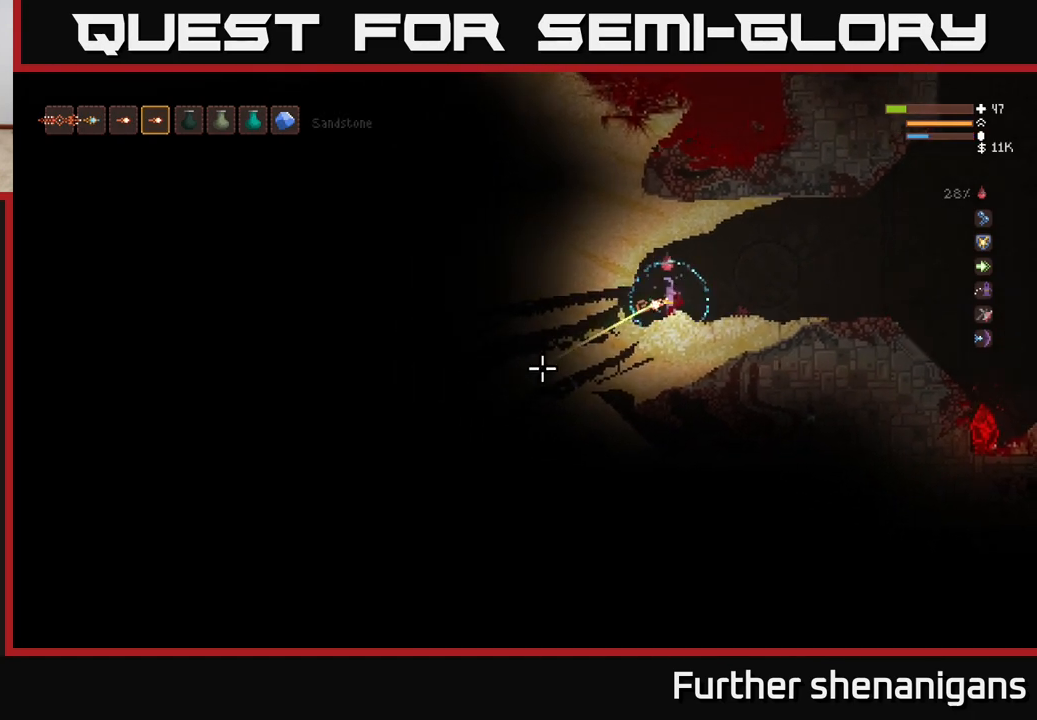
Gameplay with a controller (Xbox layout); each line is a JSON object with the inputs held at the frame after it. "events" lists button and stick changes between this image and that frame as [ms after this image, input, new state], when the widget could be followed in between.
{"buttons": ["R2"], "left_stick": "center", "right_stick": "down-left", "events": [[317, "left_stick", "center"]]}
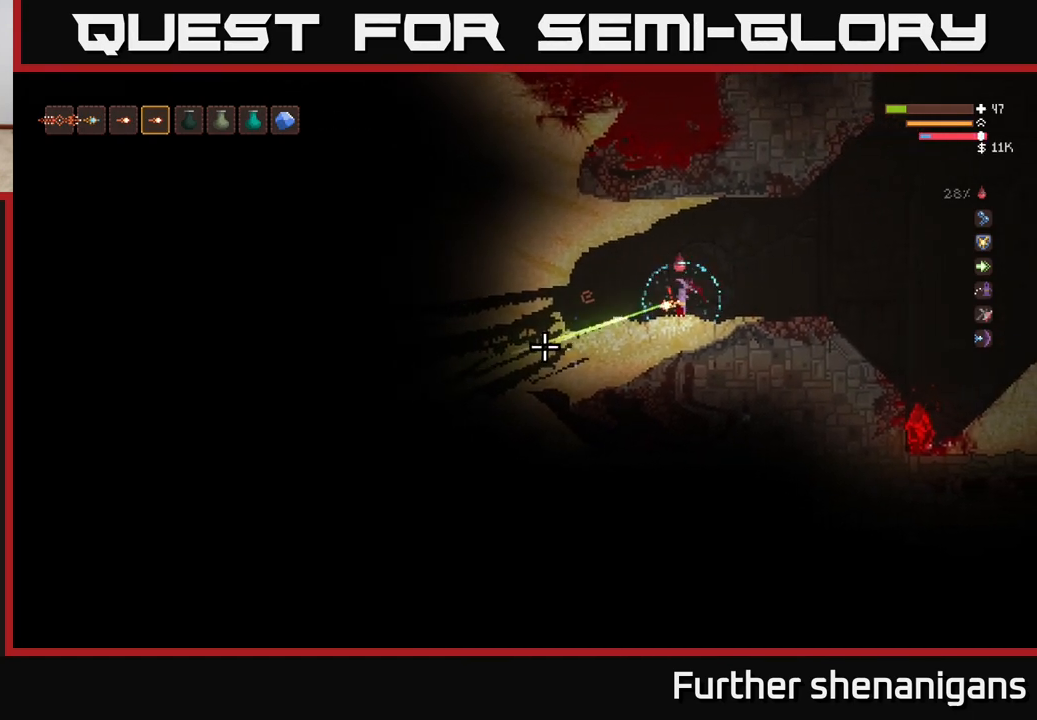
{"buttons": ["R2"], "left_stick": "center", "right_stick": "down-left", "events": []}
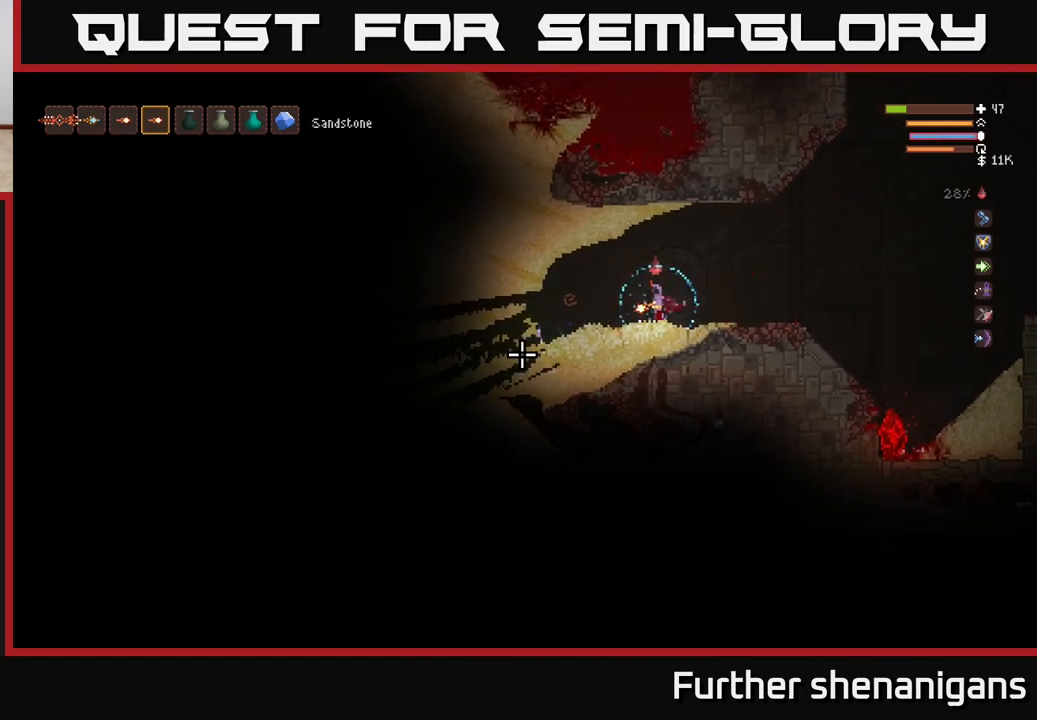
{"buttons": ["R2"], "left_stick": "center", "right_stick": "down-left", "events": []}
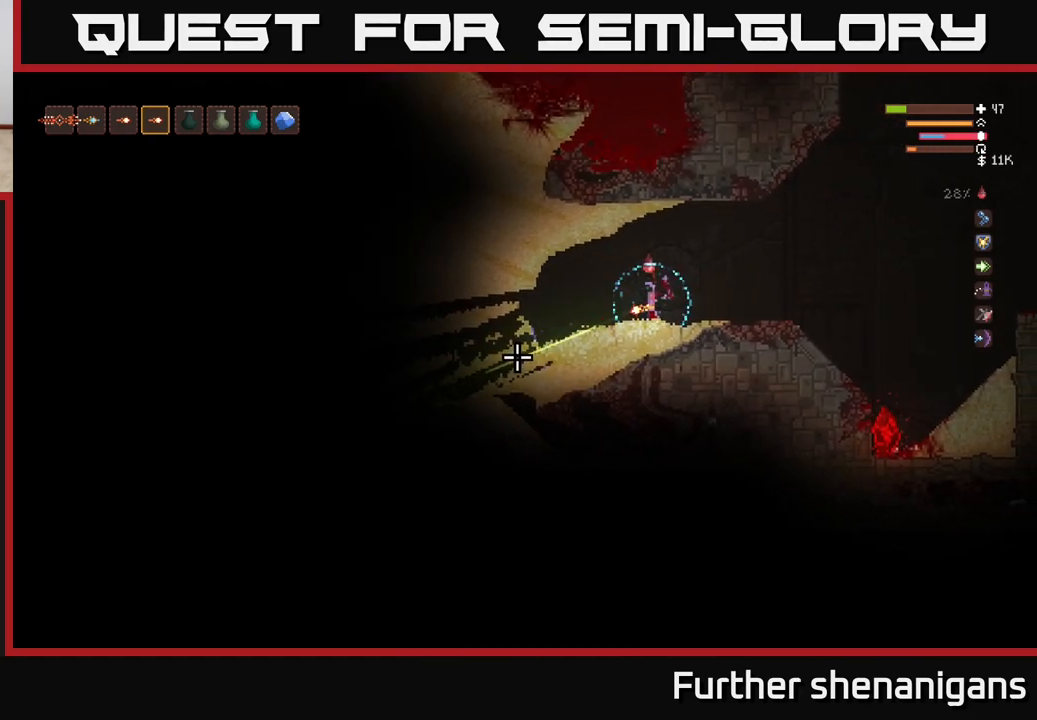
{"buttons": ["R2"], "left_stick": "center", "right_stick": "left", "events": [[83, "right_stick", "left"], [200, "left_stick", "left"], [417, "left_stick", "center"]]}
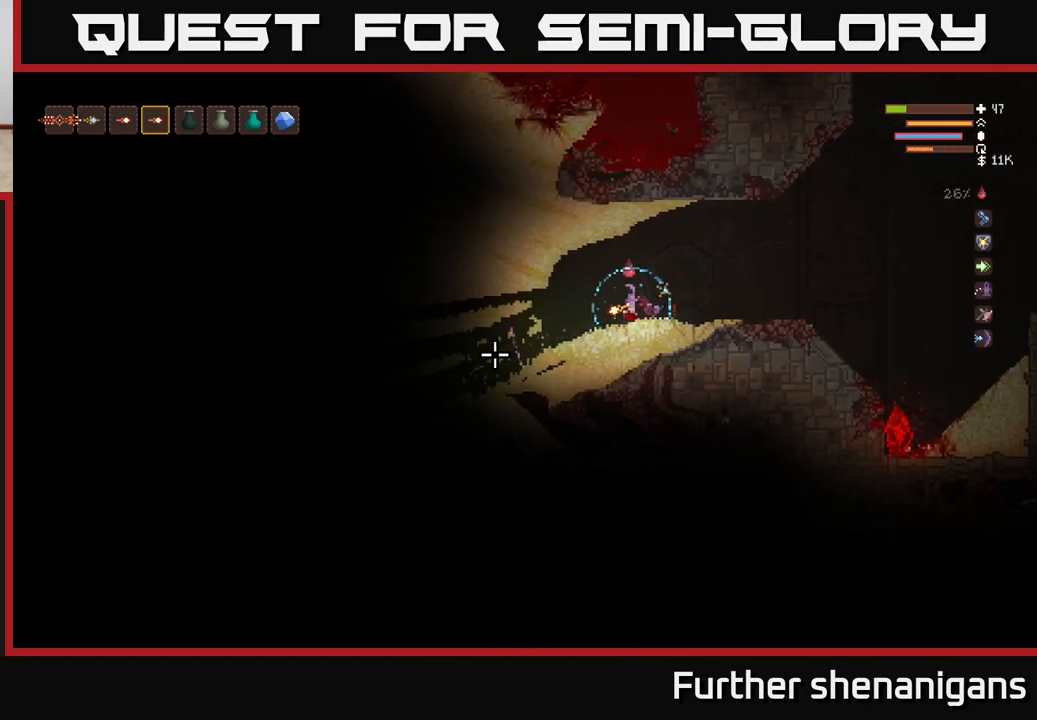
{"buttons": ["R2"], "left_stick": "center", "right_stick": "left", "events": [[200, "left_stick", "left"], [367, "left_stick", "center"]]}
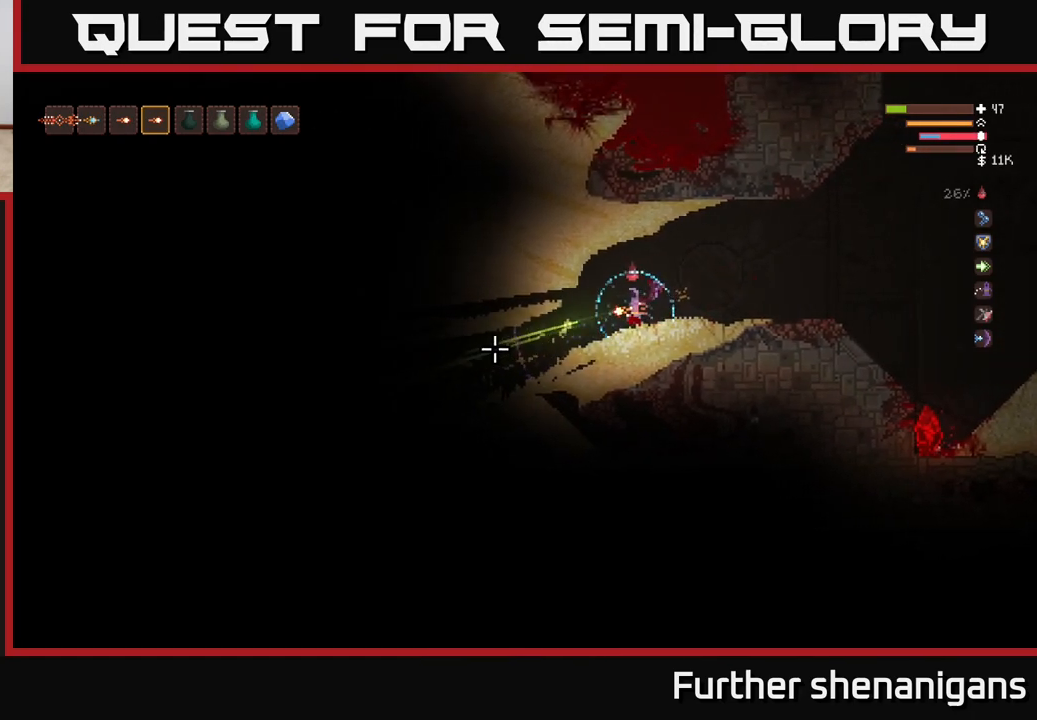
{"buttons": ["R2"], "left_stick": "center", "right_stick": "left", "events": []}
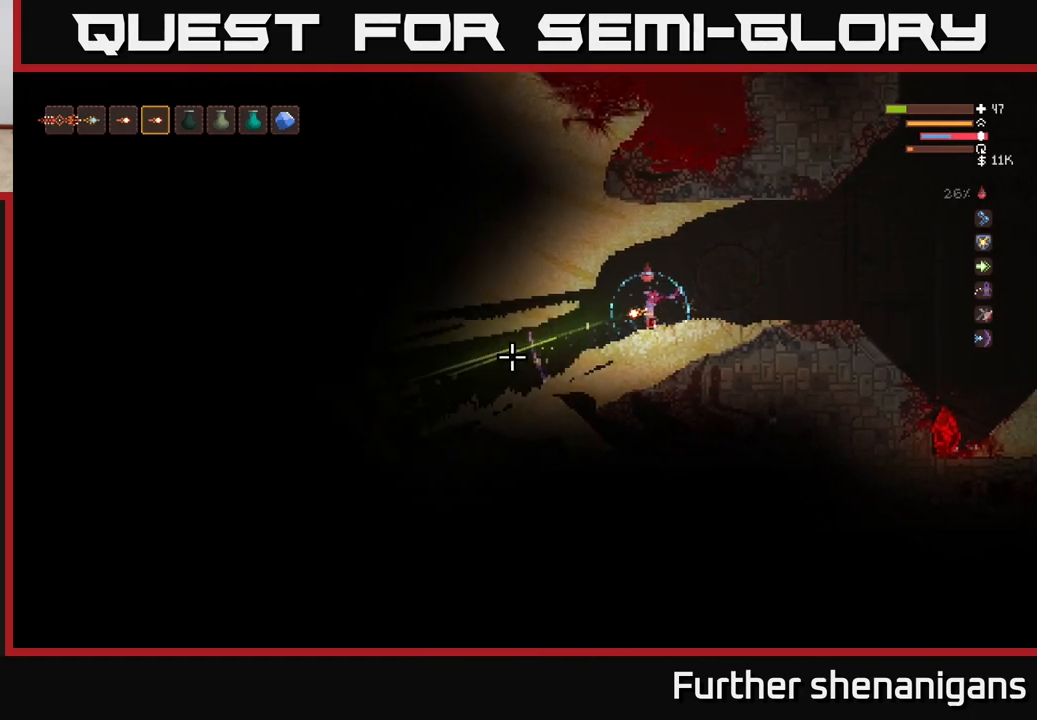
{"buttons": ["R2"], "left_stick": "center", "right_stick": "left", "events": [[200, "left_stick", "left"], [383, "left_stick", "center"]]}
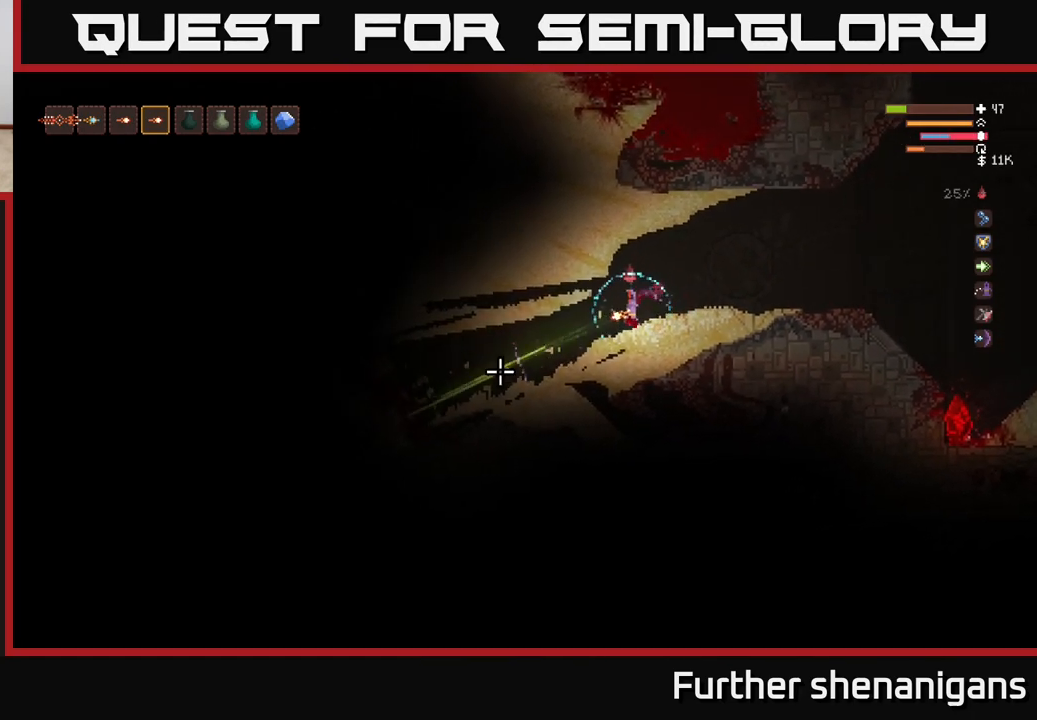
{"buttons": ["R2"], "left_stick": "right", "right_stick": "left", "events": [[150, "left_stick", "right"]]}
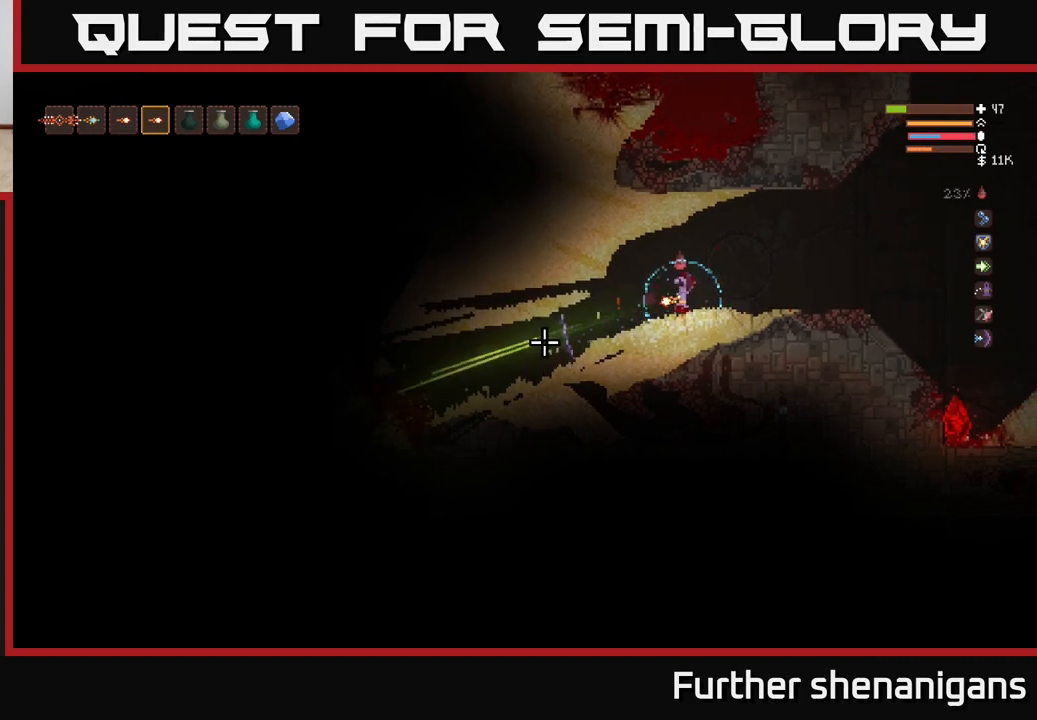
{"buttons": [], "left_stick": "left", "right_stick": "left", "events": [[283, "left_stick", "left"], [400, "R2", "up"]]}
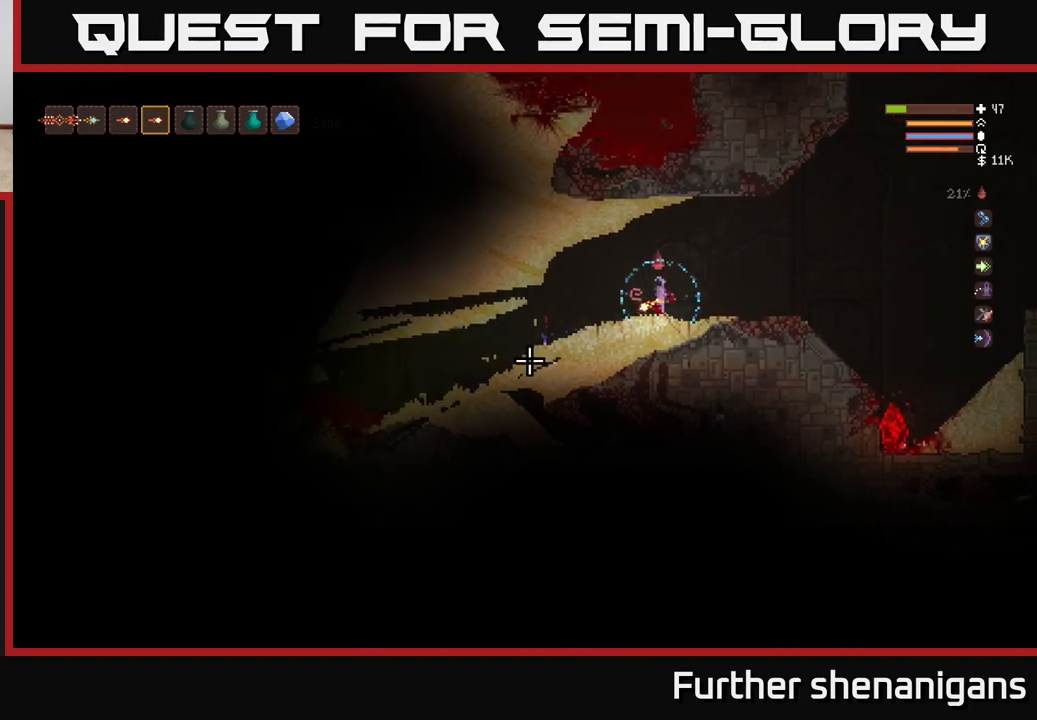
{"buttons": ["R2"], "left_stick": "center", "right_stick": "left", "events": [[150, "R2", "down"], [167, "left_stick", "center"]]}
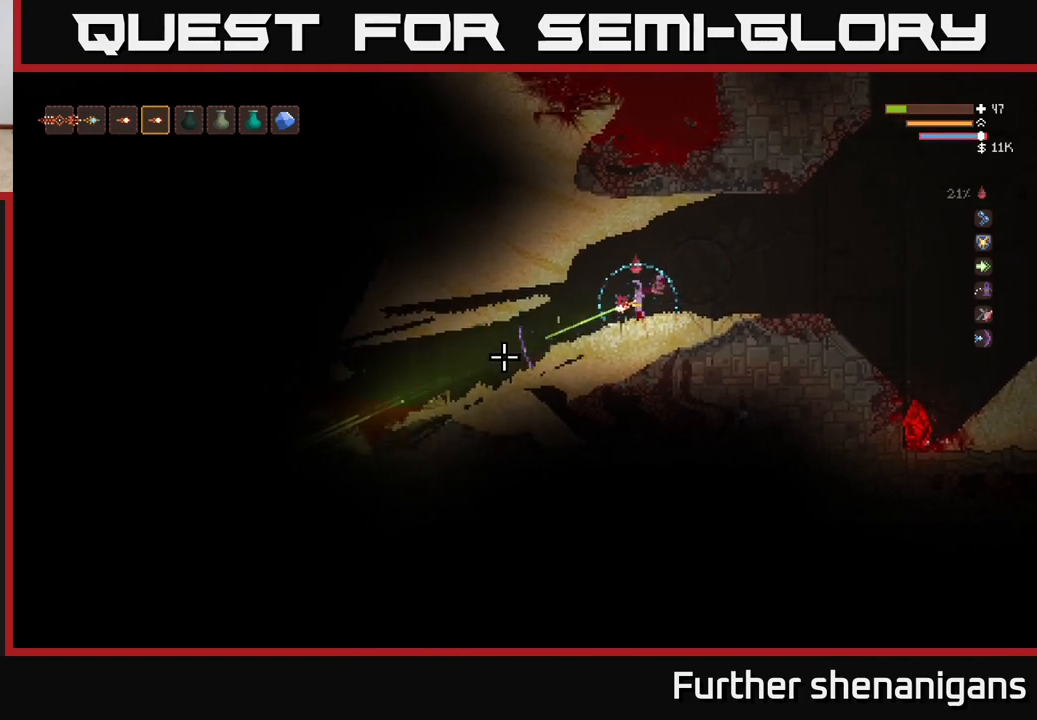
{"buttons": ["R2"], "left_stick": "center", "right_stick": "left", "events": [[33, "left_stick", "left"], [167, "left_stick", "center"]]}
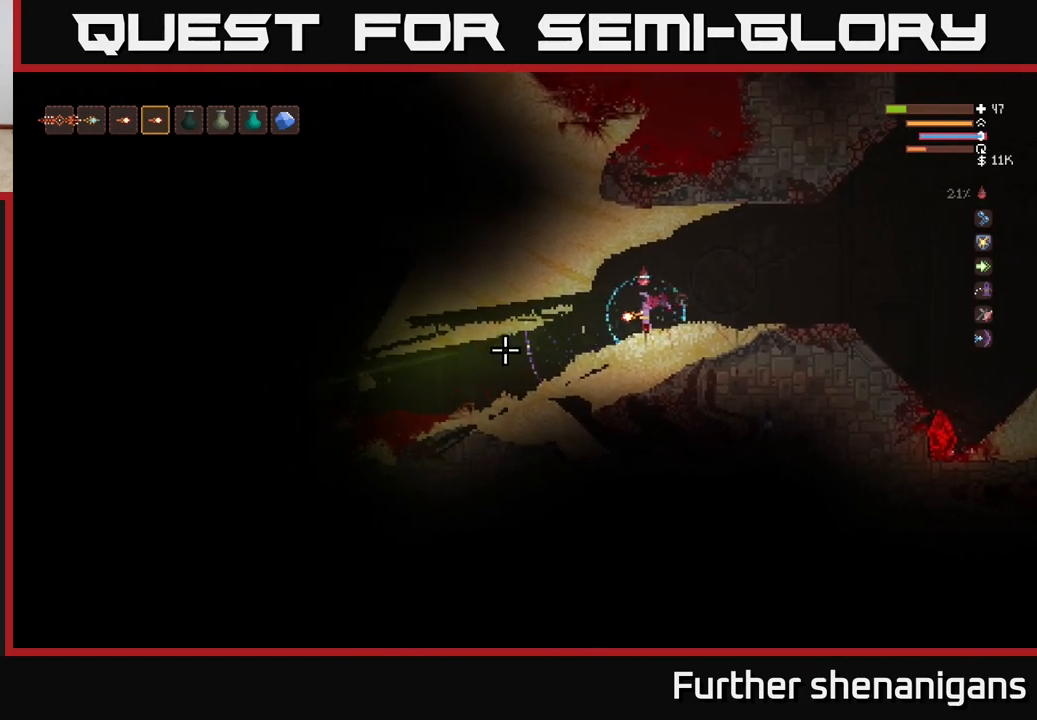
{"buttons": ["R2"], "left_stick": "center", "right_stick": "left", "events": []}
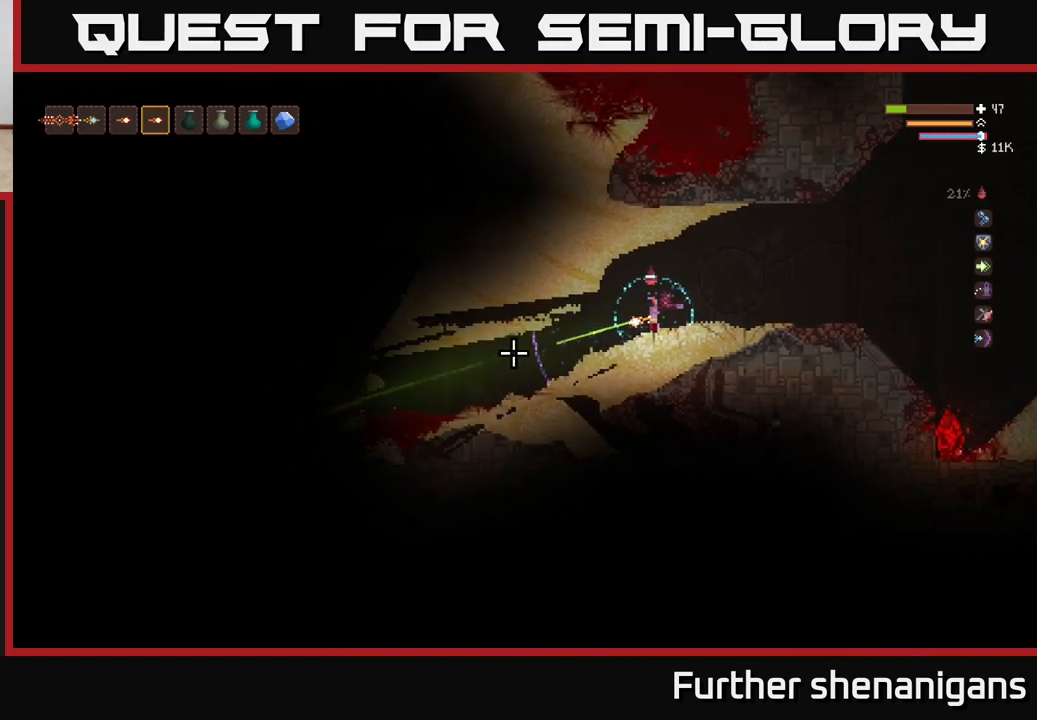
{"buttons": [], "left_stick": "left", "right_stick": "left", "events": [[250, "left_stick", "left"], [300, "R2", "up"]]}
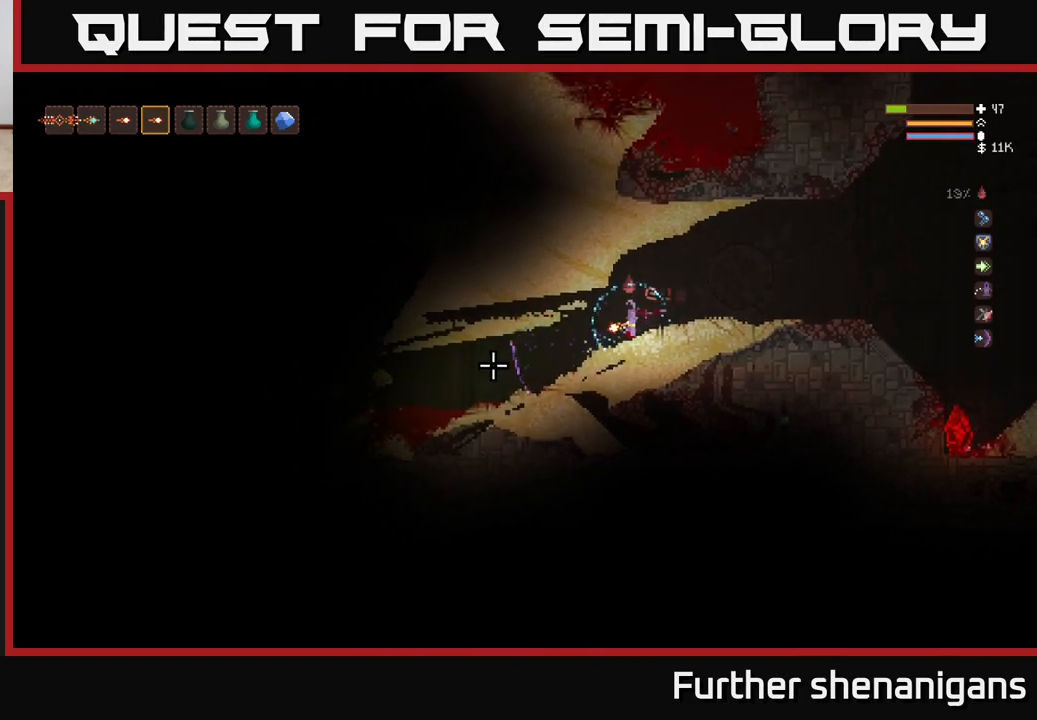
{"buttons": [], "left_stick": "left", "right_stick": "left", "events": []}
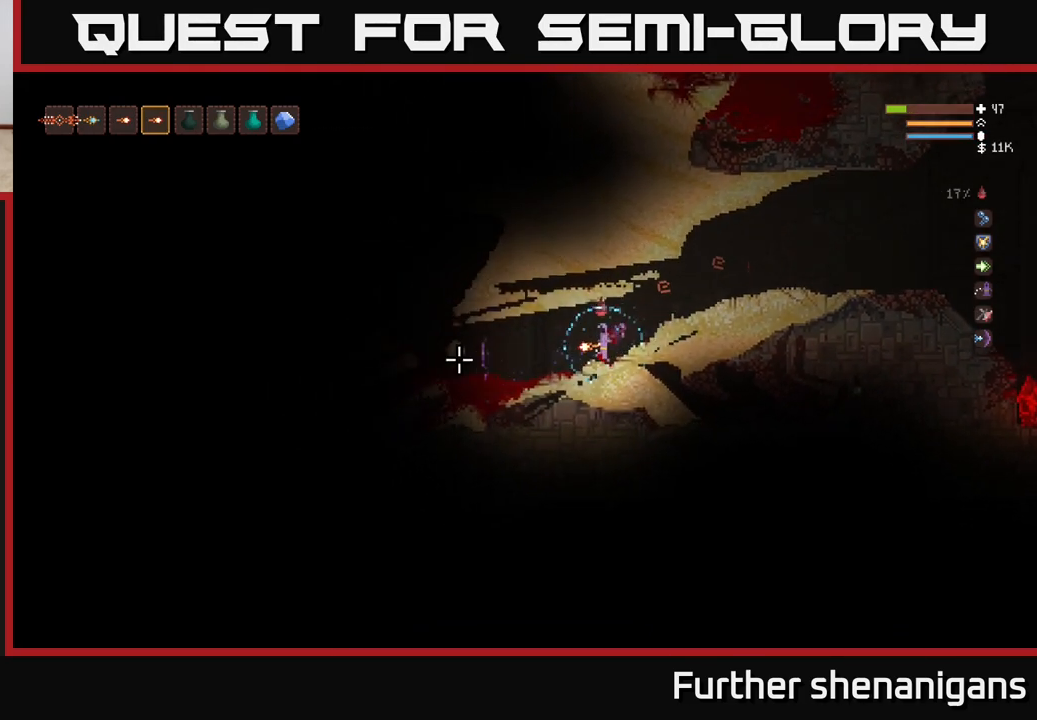
{"buttons": [], "left_stick": "center", "right_stick": "left", "events": [[417, "left_stick", "center"]]}
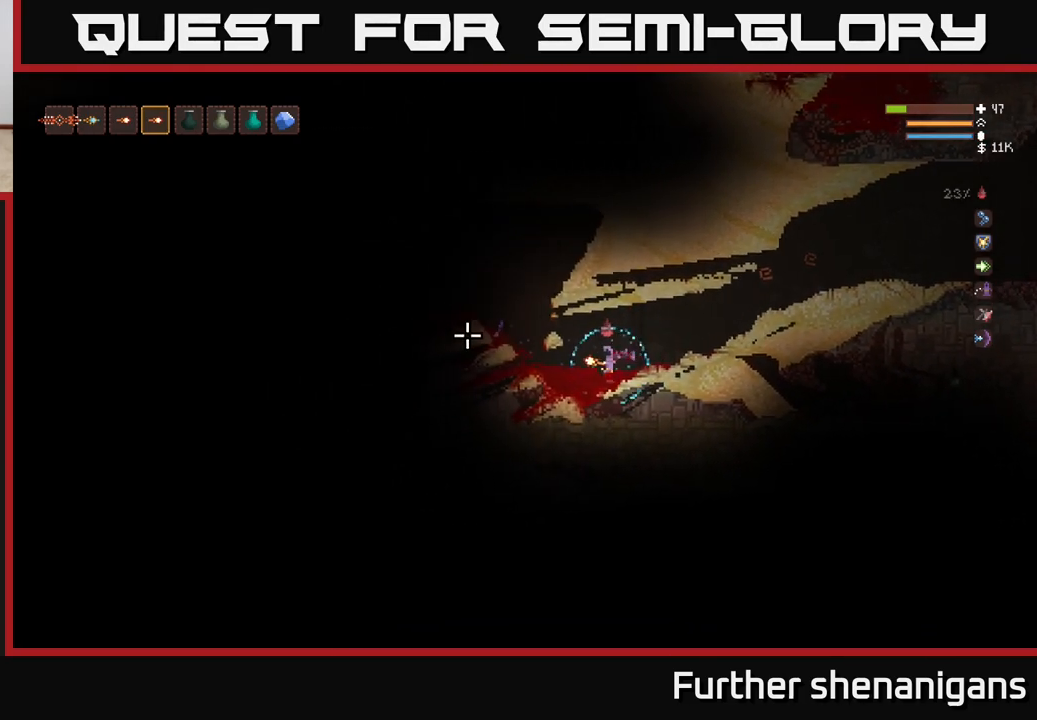
{"buttons": ["R2"], "left_stick": "center", "right_stick": "left", "events": [[33, "right_stick", "up-left"], [217, "R2", "down"], [300, "right_stick", "left"]]}
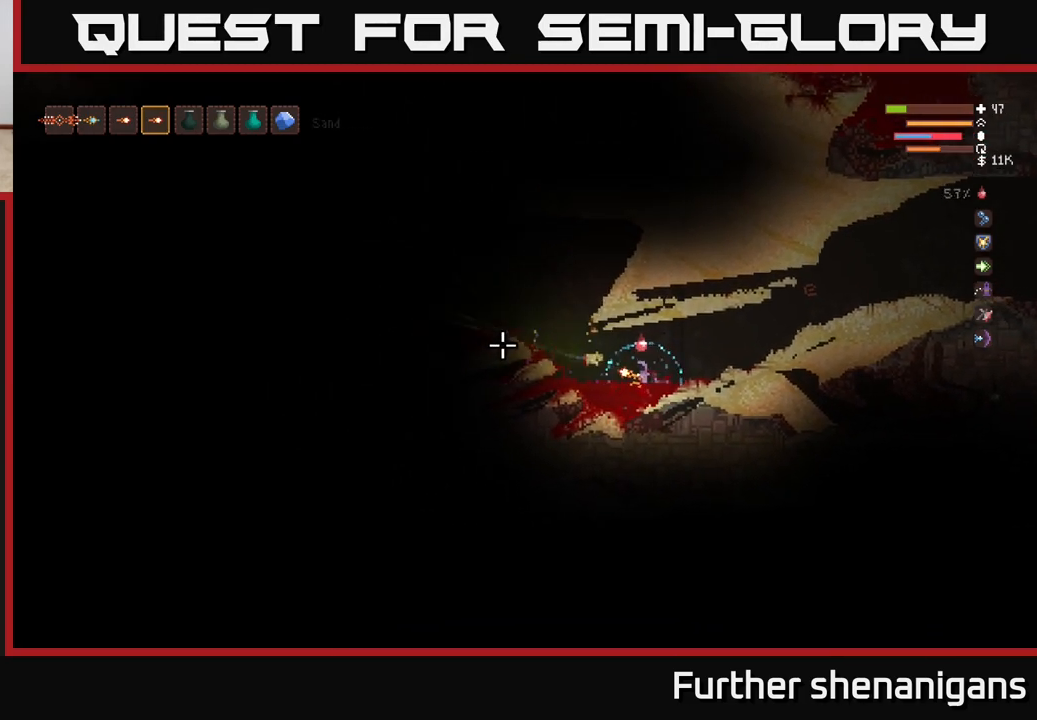
{"buttons": ["R2"], "left_stick": "center", "right_stick": "left", "events": []}
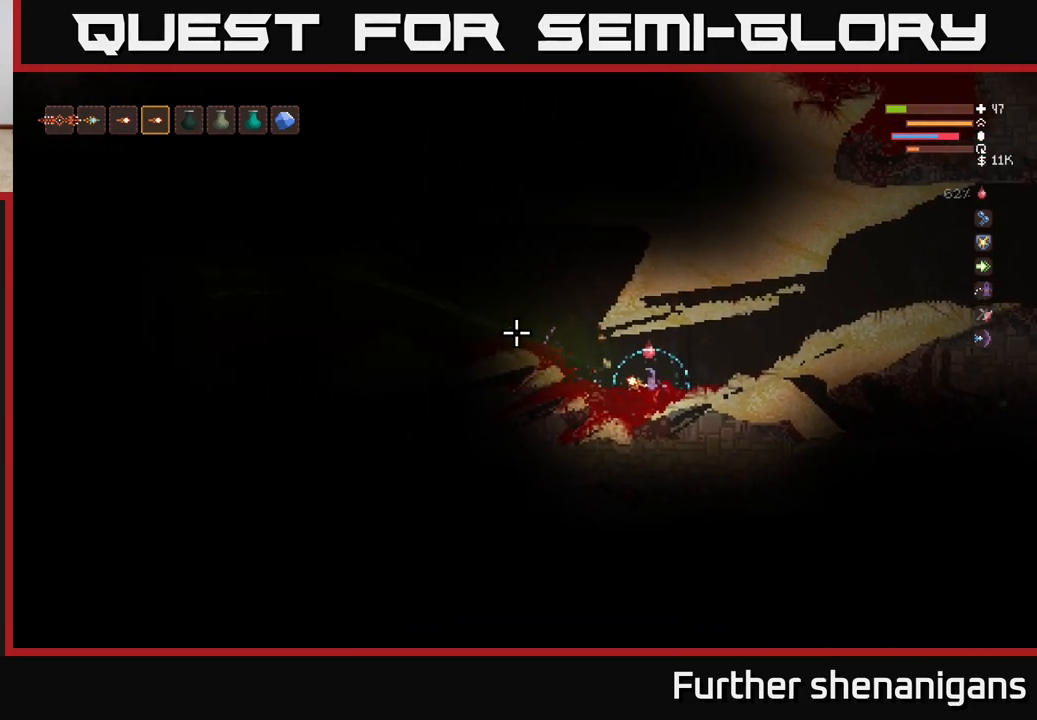
{"buttons": ["R2"], "left_stick": "center", "right_stick": "up-left", "events": [[67, "right_stick", "up-left"]]}
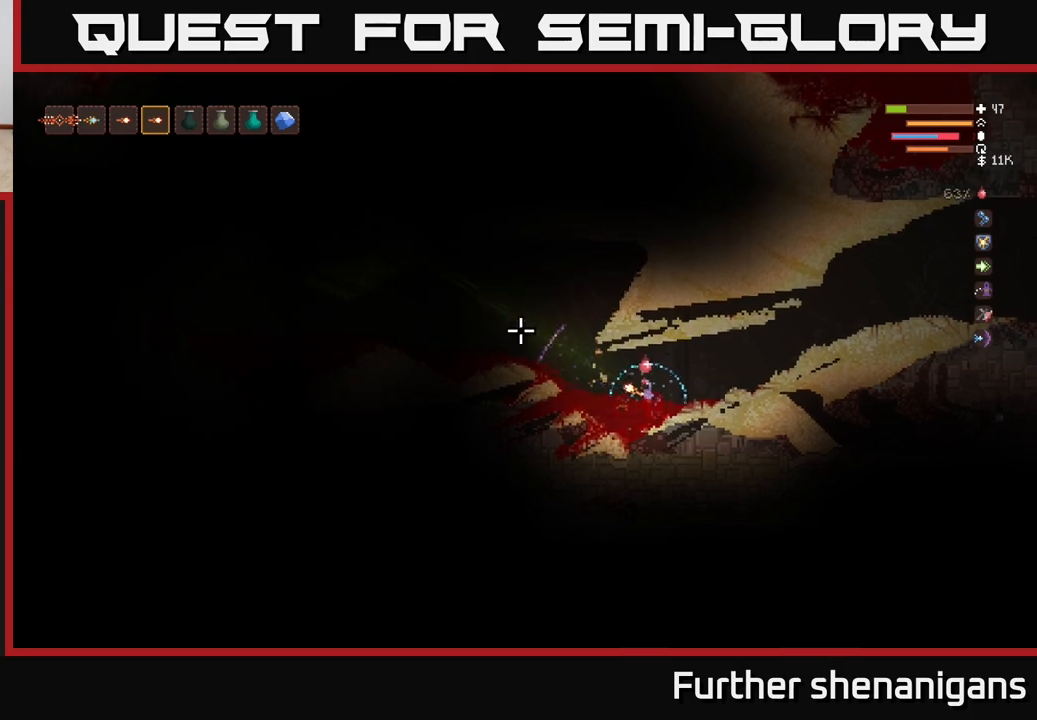
{"buttons": ["L2", "R2"], "left_stick": "left", "right_stick": "up-left", "events": [[317, "left_stick", "left"], [500, "L2", "down"]]}
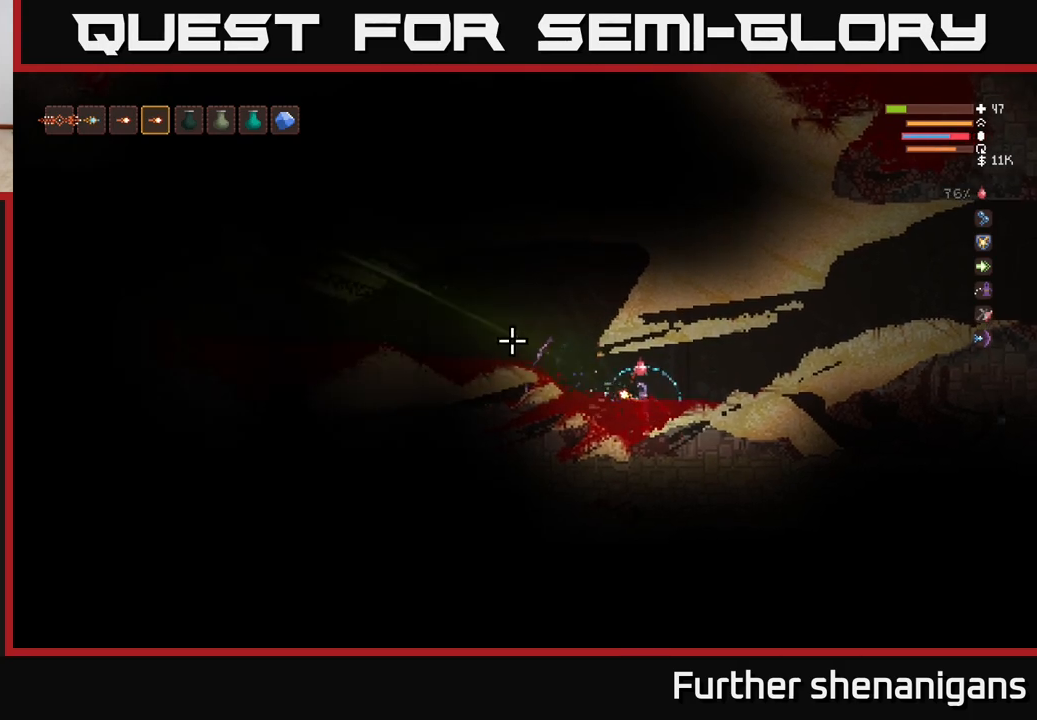
{"buttons": [], "left_stick": "left", "right_stick": "up-left", "events": [[50, "R2", "up"], [300, "L2", "up"]]}
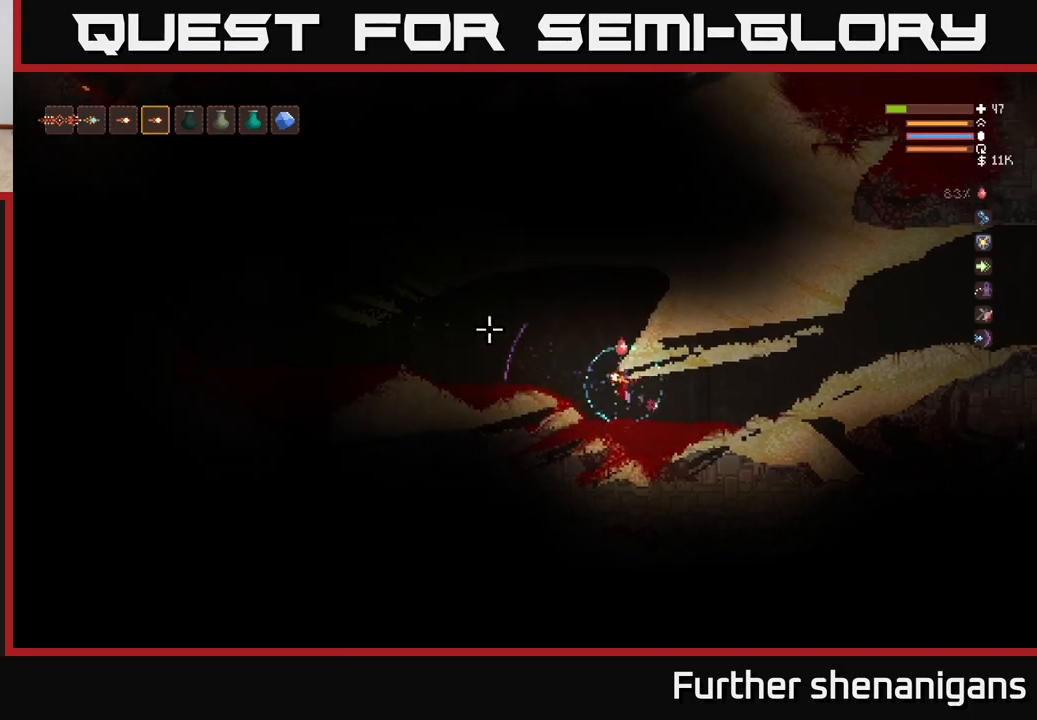
{"buttons": [], "left_stick": "left", "right_stick": "left", "events": [[167, "L2", "down"], [267, "right_stick", "left"], [350, "L2", "up"]]}
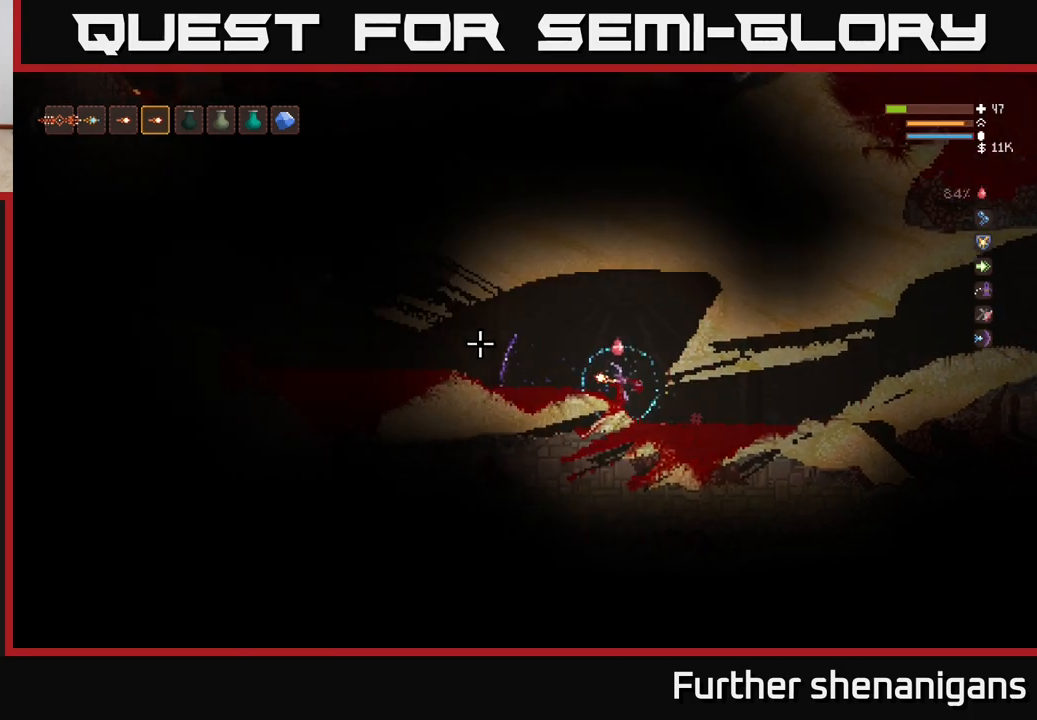
{"buttons": [], "left_stick": "left", "right_stick": "left", "events": [[317, "L2", "down"], [450, "L2", "up"]]}
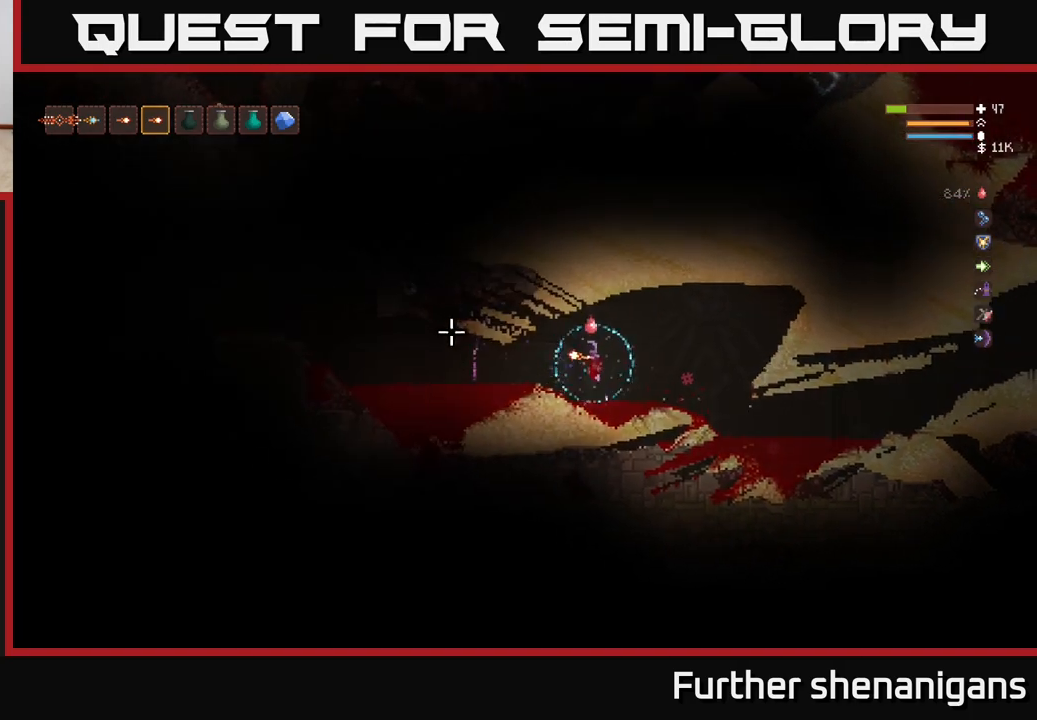
{"buttons": [], "left_stick": "left", "right_stick": "up-left", "events": [[317, "right_stick", "up-left"]]}
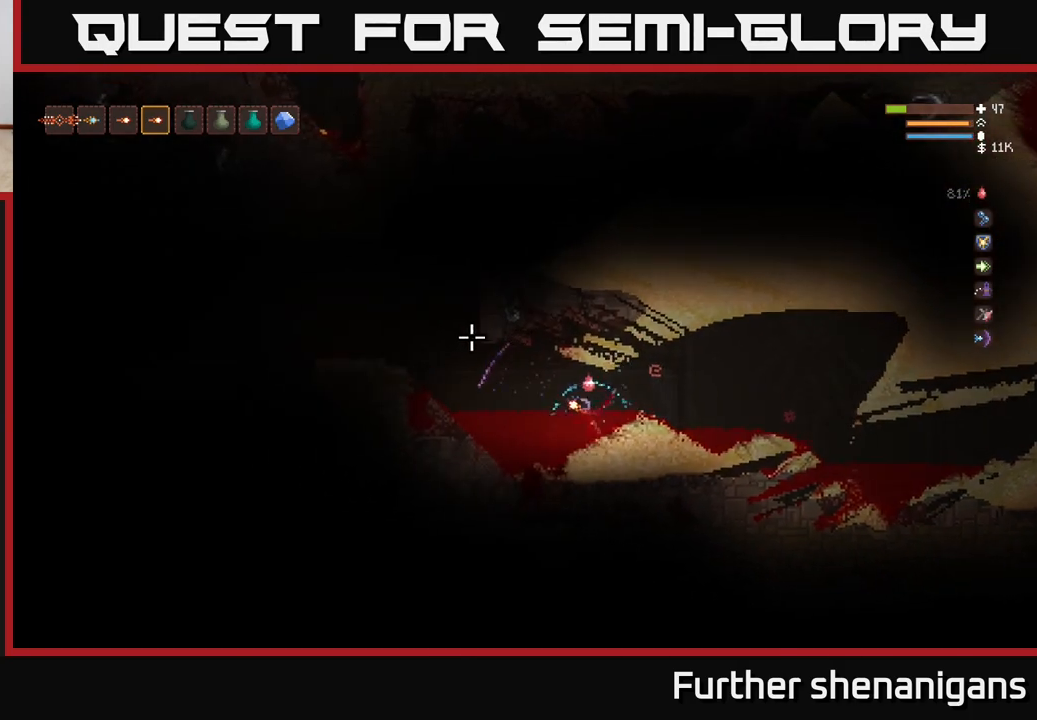
{"buttons": ["L2"], "left_stick": "left", "right_stick": "up-left", "events": [[150, "L2", "down"]]}
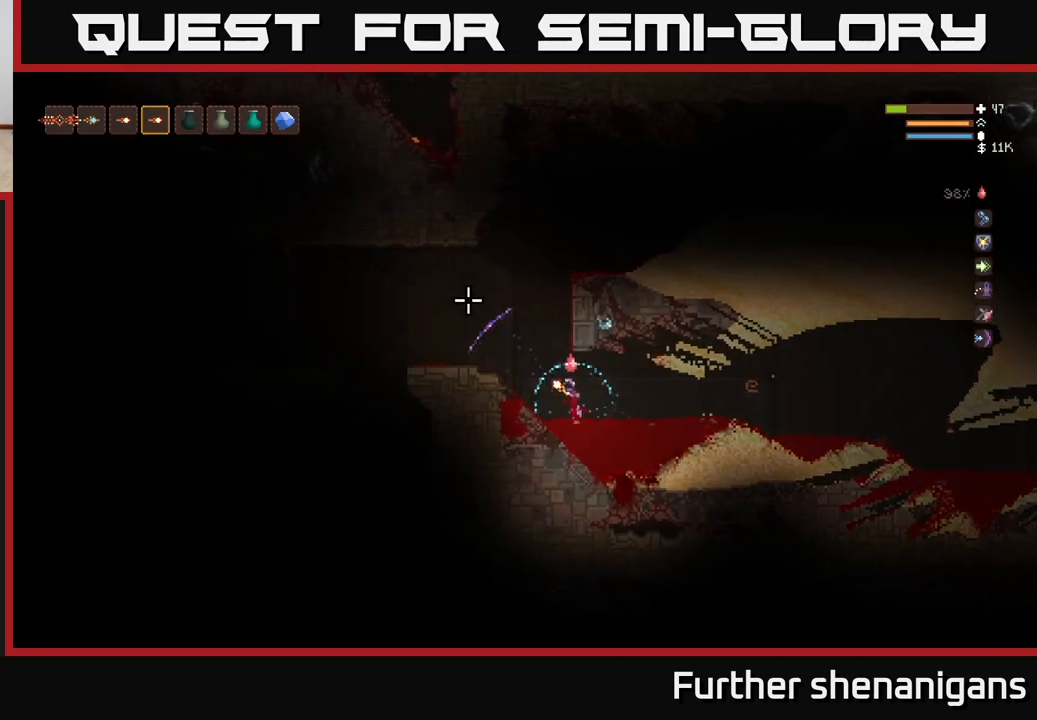
{"buttons": ["L2"], "left_stick": "center", "right_stick": "up-left", "events": [[33, "L2", "up"], [183, "left_stick", "center"], [433, "L2", "down"]]}
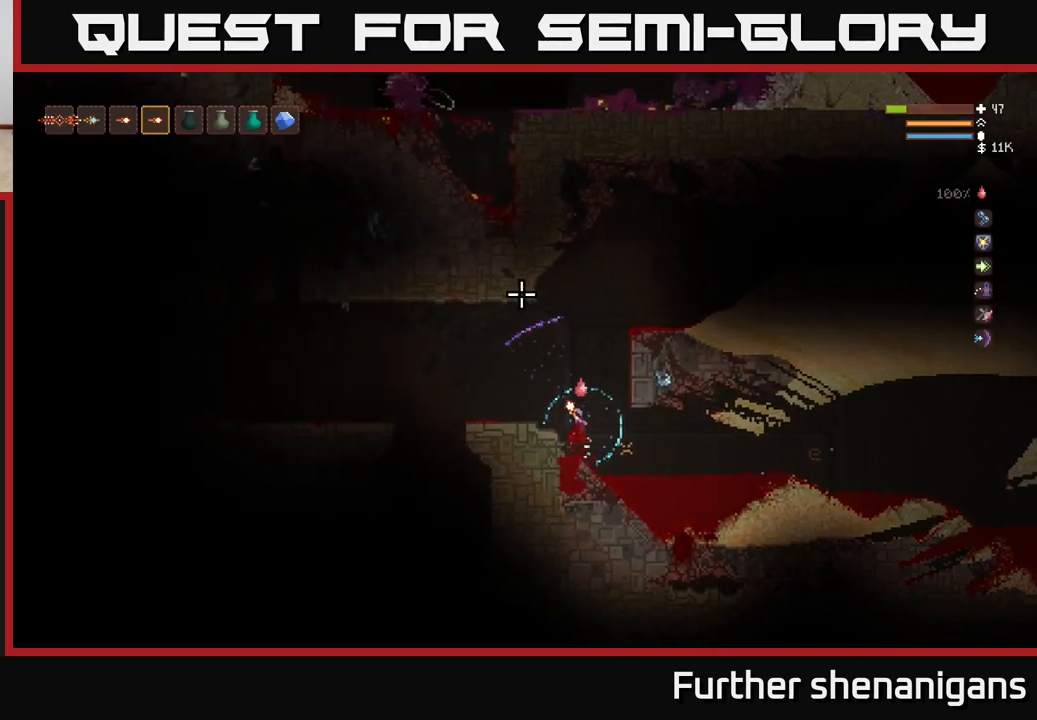
{"buttons": [], "left_stick": "center", "right_stick": "up-right", "events": [[17, "left_stick", "left"], [83, "right_stick", "up"], [267, "L2", "up"], [283, "right_stick", "up-right"], [400, "left_stick", "center"]]}
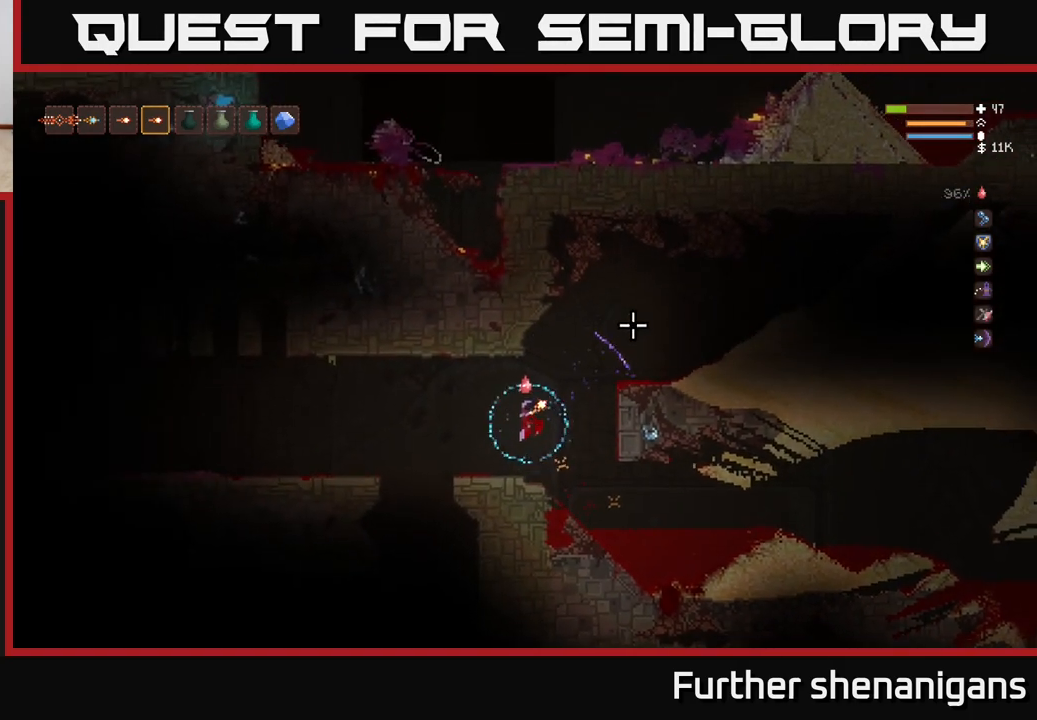
{"buttons": [], "left_stick": "left", "right_stick": "down", "events": [[83, "left_stick", "left"], [333, "right_stick", "down"]]}
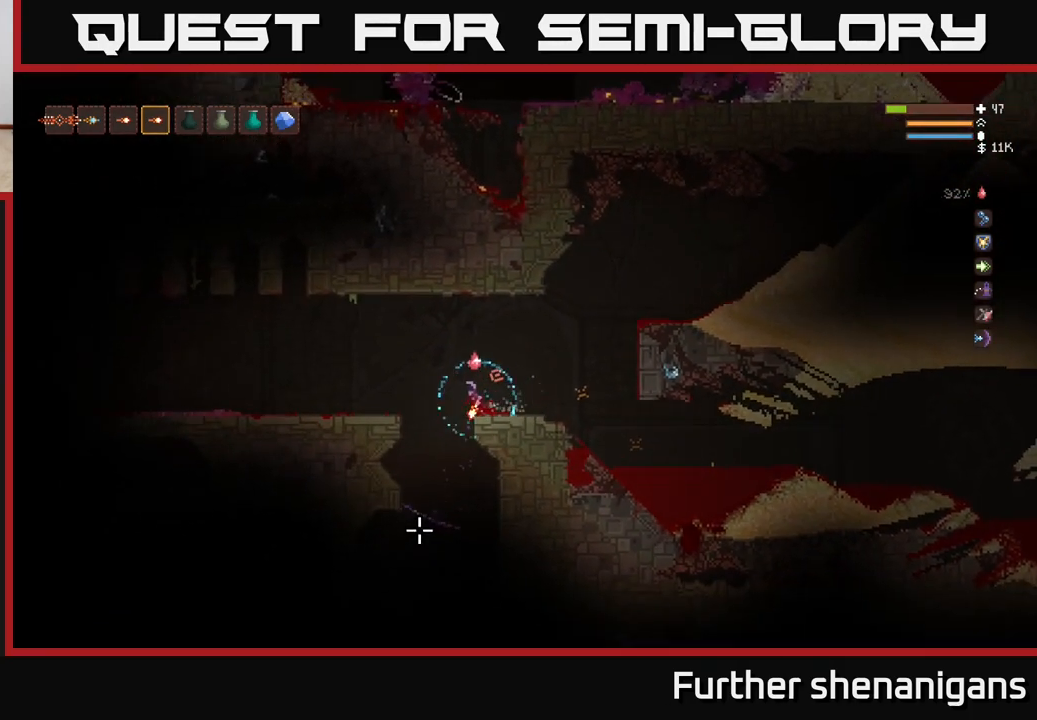
{"buttons": ["L2"], "left_stick": "center", "right_stick": "down", "events": [[150, "left_stick", "center"], [433, "L2", "down"]]}
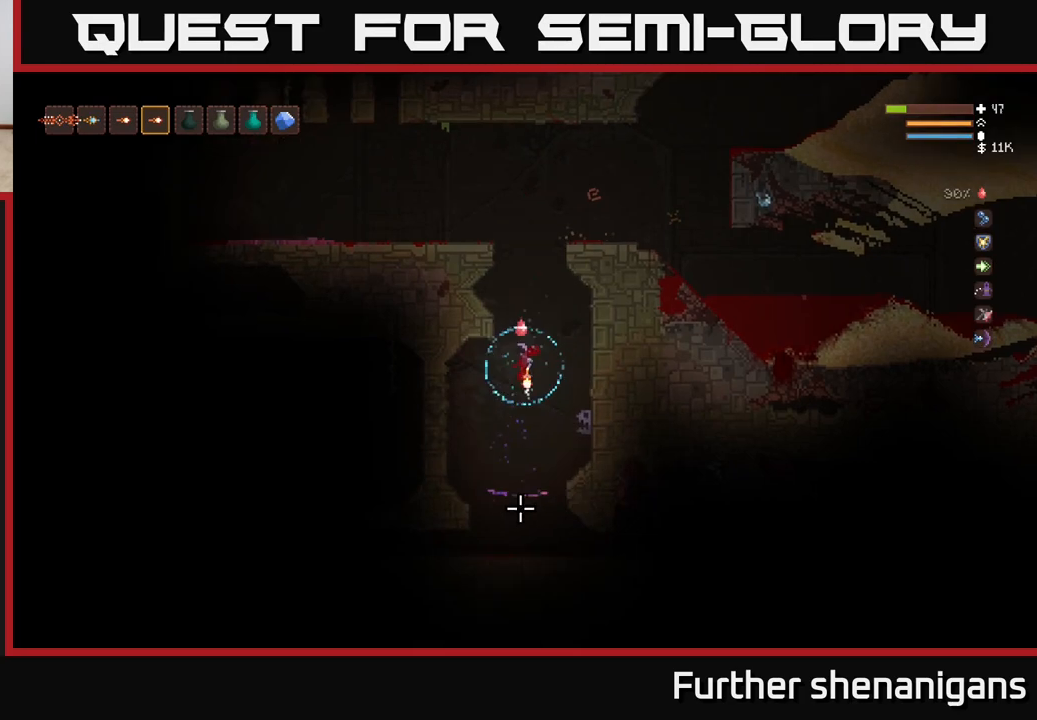
{"buttons": [], "left_stick": "center", "right_stick": "down-right", "events": [[67, "L2", "up"], [233, "L2", "down"], [367, "right_stick", "down-right"], [467, "L2", "up"]]}